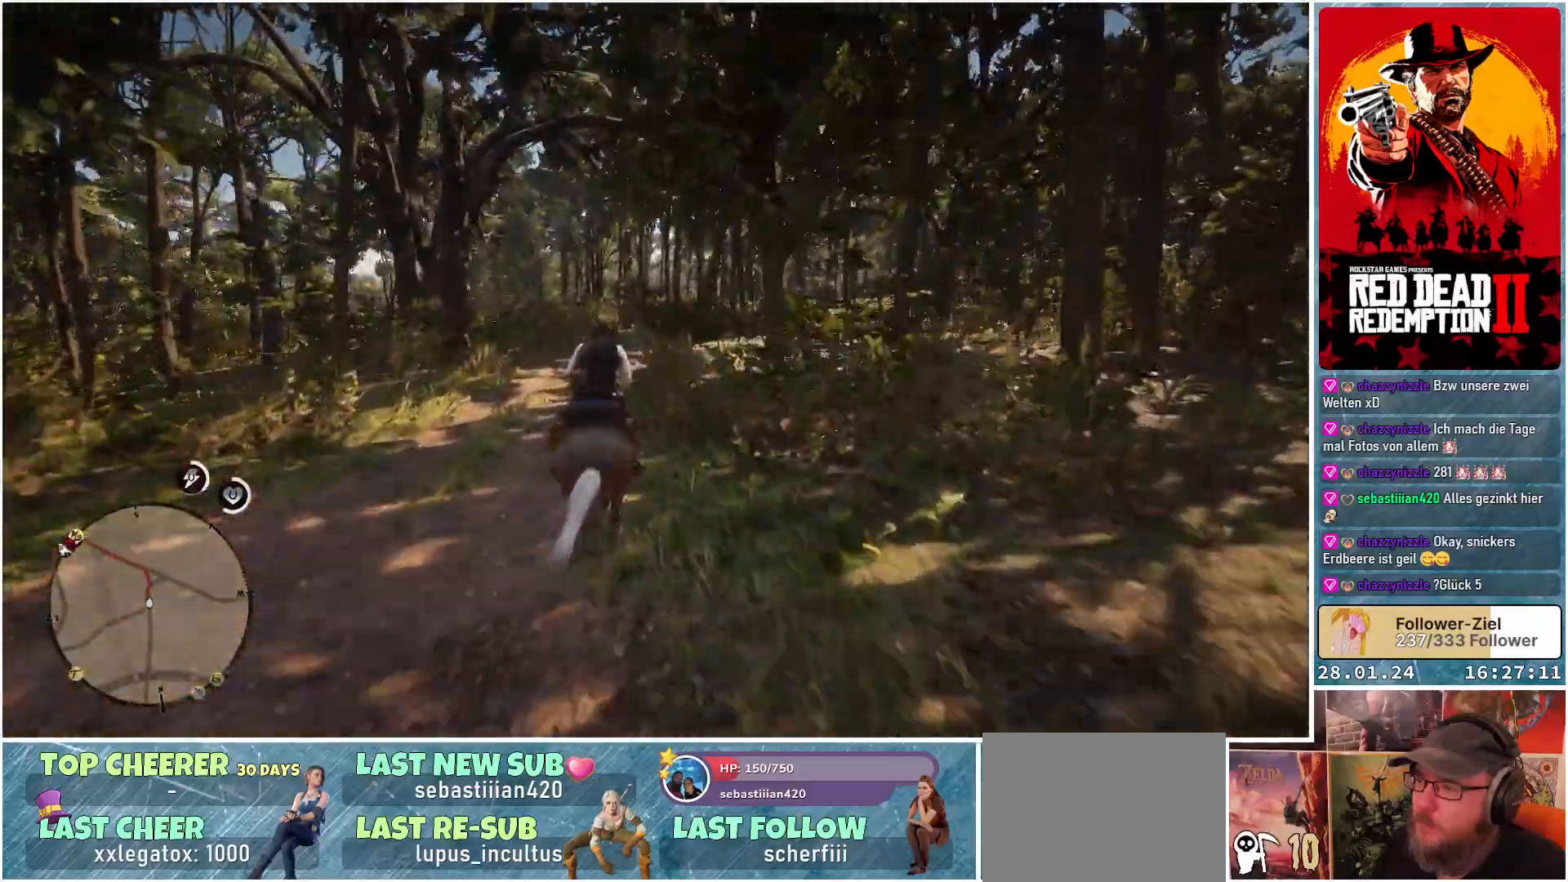
Gameplay with a controller (Xbox layout); each line is a JSON object with the inputs held at the frame after it. "events" lists button and stick changes between this image and that frame as [ms after this image, input, new state], when the widget could be followed in between.
{"buttons": ["A"], "left_stick": "up-left", "right_stick": "center", "events": [[50, "A", "up"], [134, "A", "down"], [217, "A", "up"], [301, "A", "down"], [401, "A", "up"], [484, "A", "down"]]}
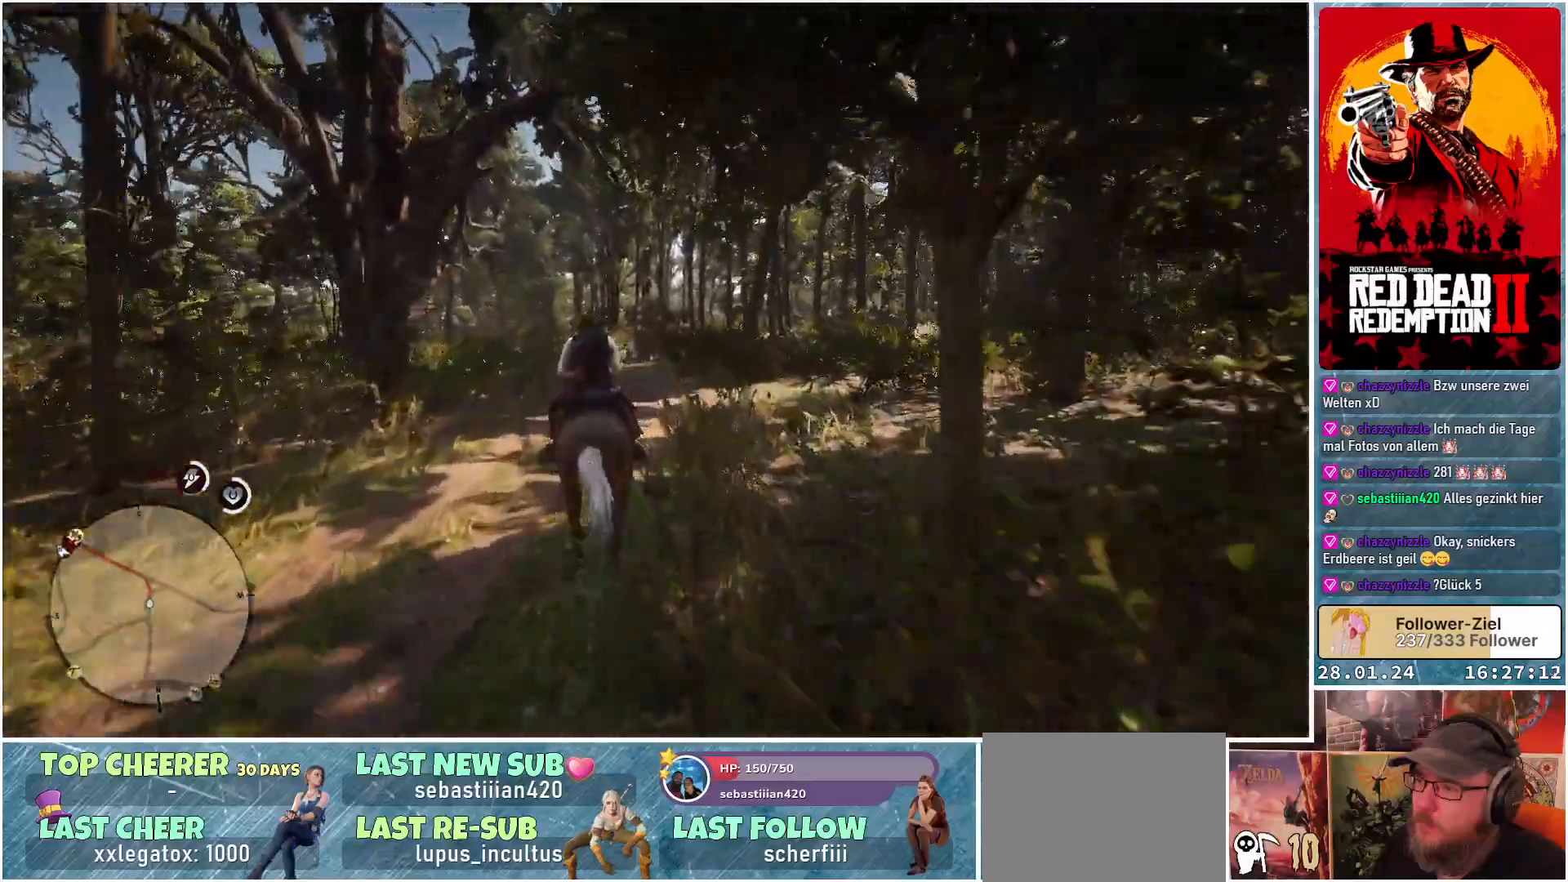
{"buttons": [], "left_stick": "up-left", "right_stick": "center", "events": [[83, "A", "up"], [167, "A", "down"], [250, "A", "up"], [350, "A", "down"], [450, "A", "up"]]}
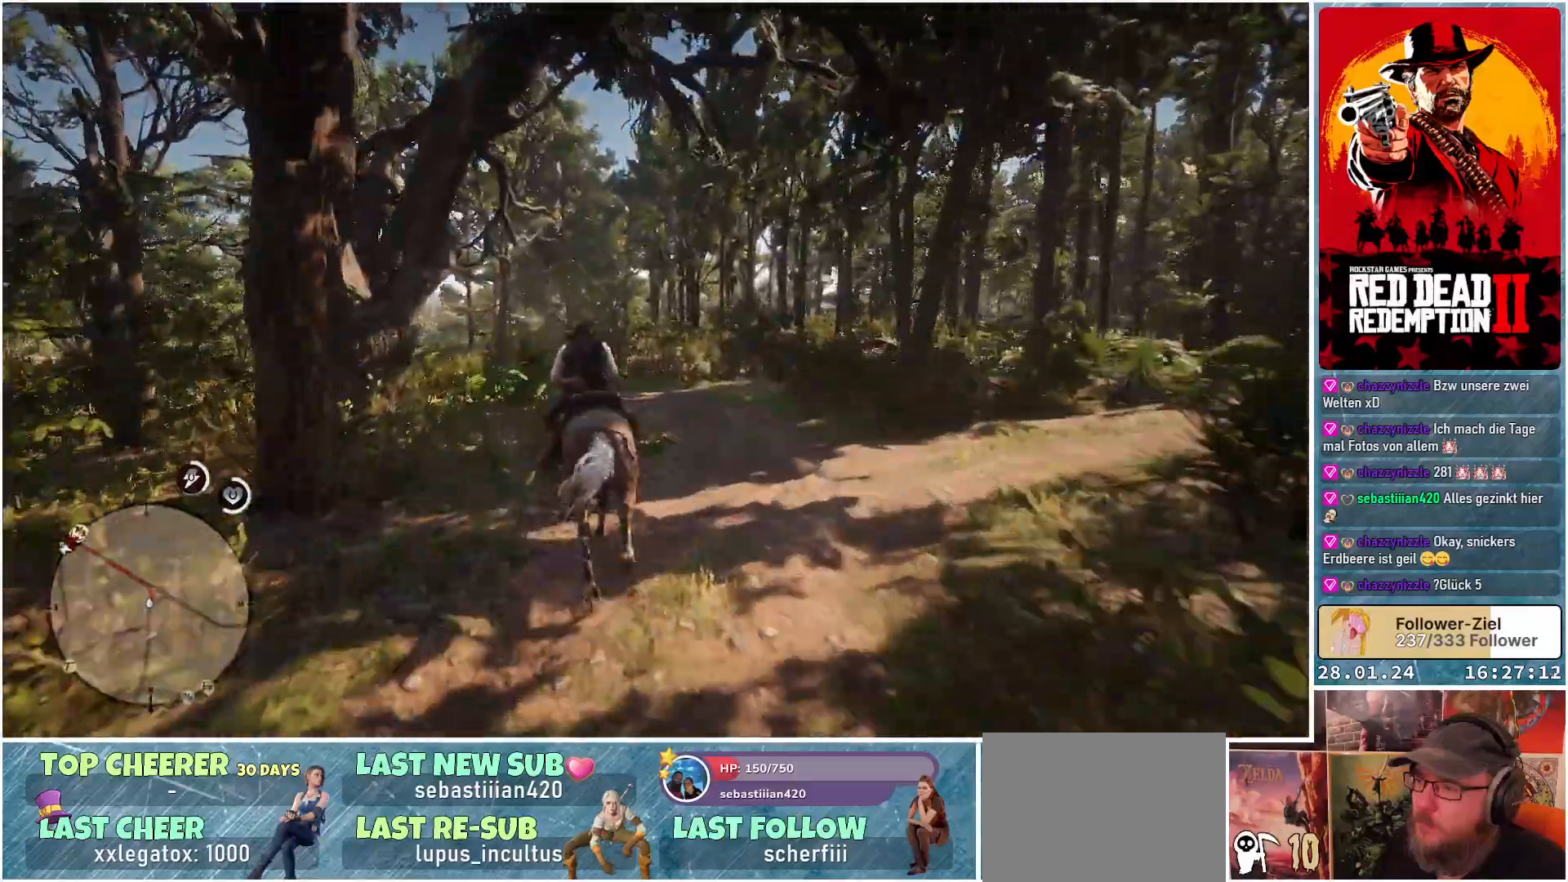
{"buttons": [], "left_stick": "up-left", "right_stick": "center", "events": [[34, "A", "down"], [100, "A", "up"], [184, "A", "down"], [301, "A", "up"], [367, "A", "down"], [484, "A", "up"]]}
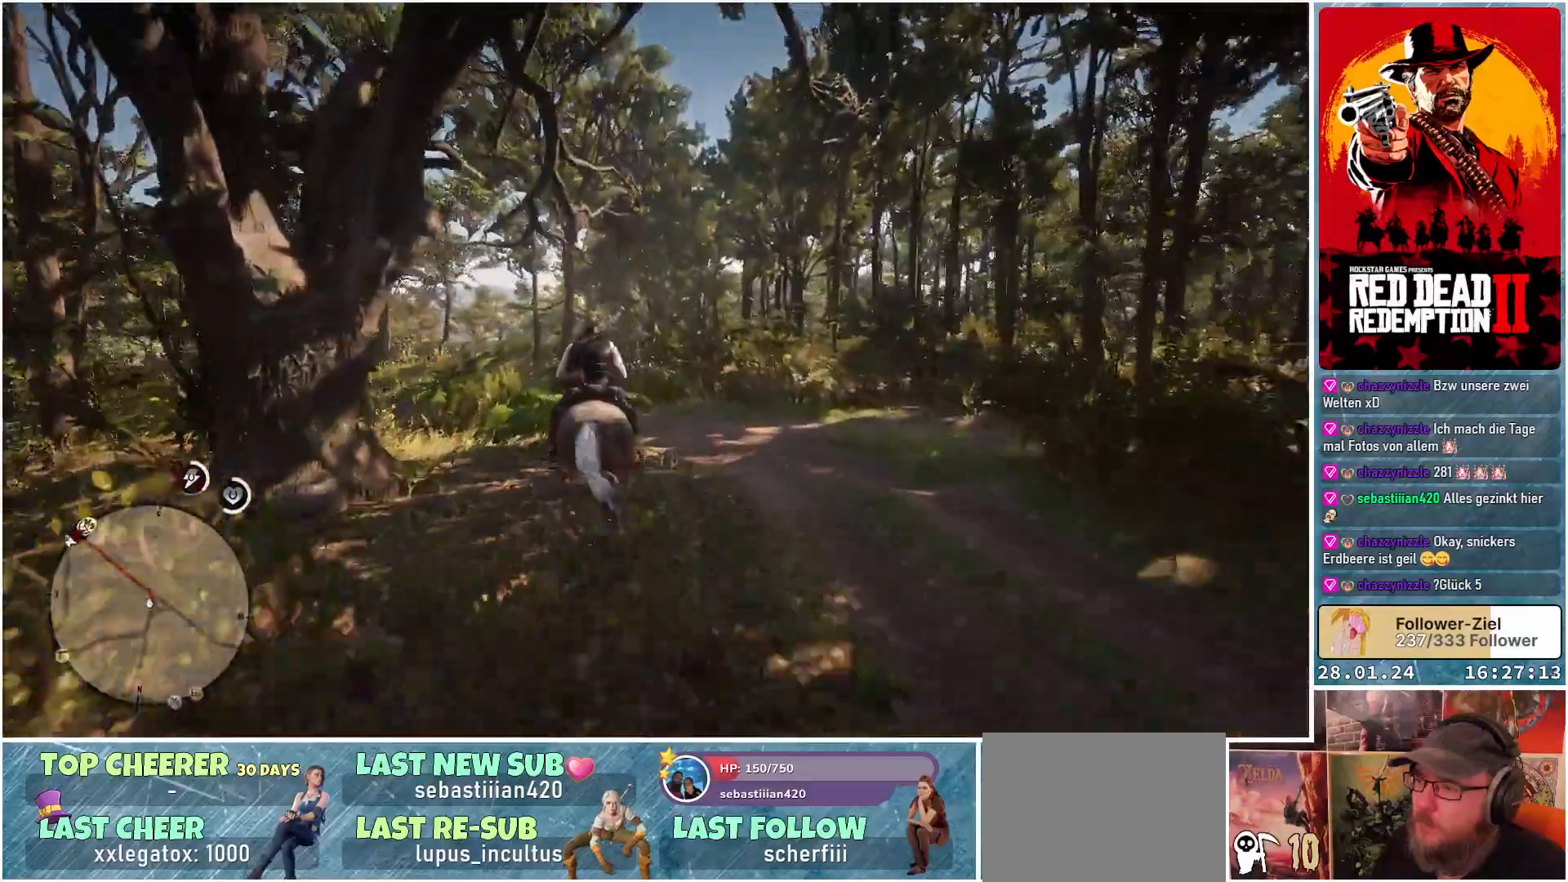
{"buttons": [], "left_stick": "up-left", "right_stick": "center", "events": [[50, "A", "down"], [150, "A", "up"], [233, "A", "down"], [333, "A", "up"], [400, "A", "down"], [500, "A", "up"]]}
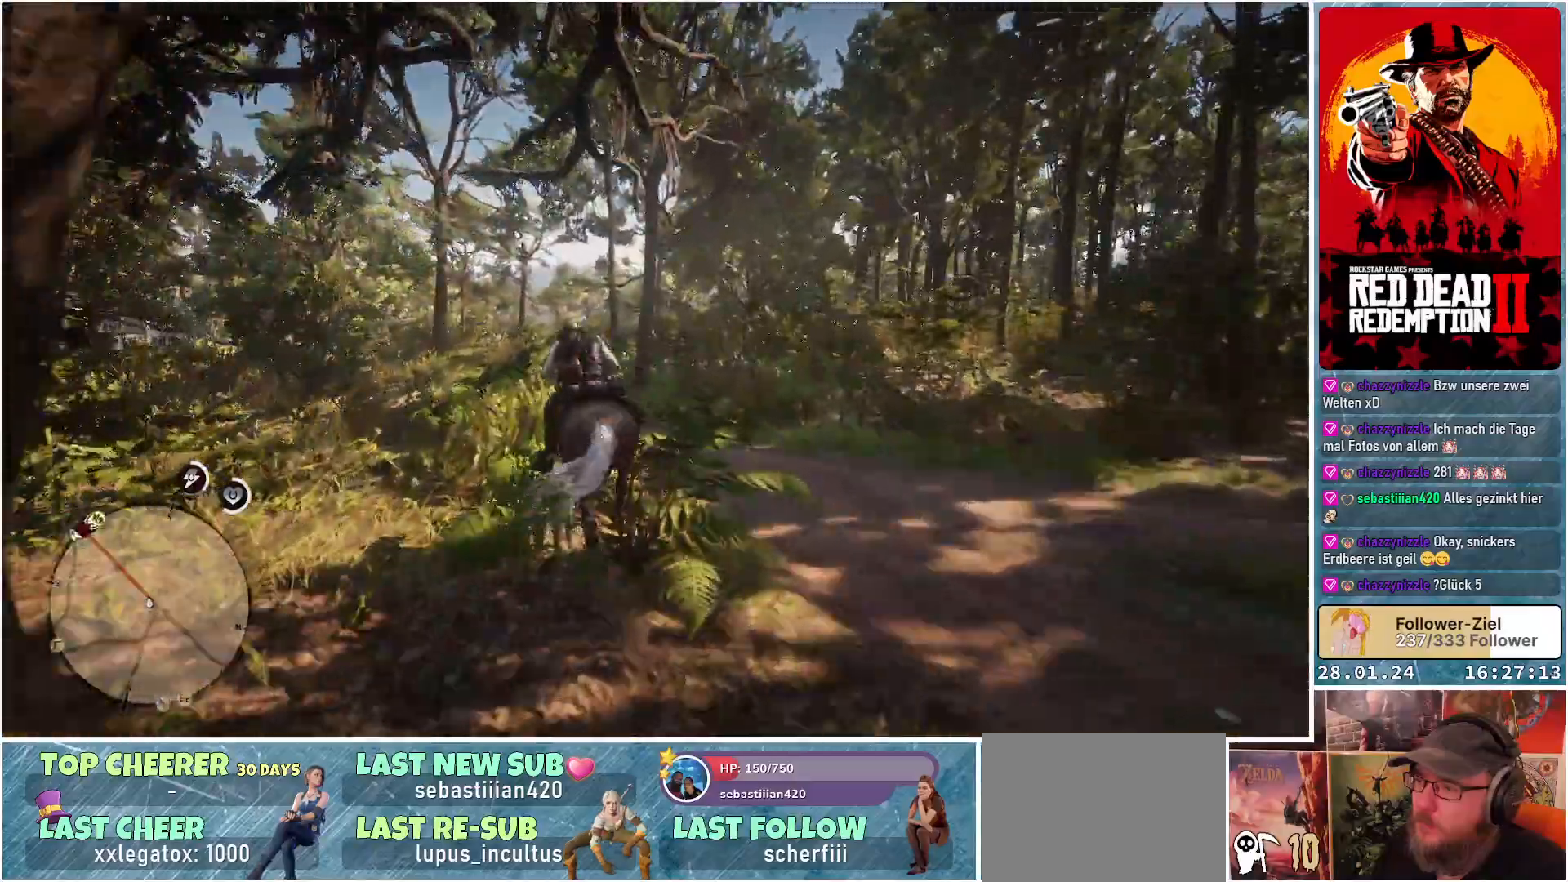
{"buttons": ["A"], "left_stick": "up-left", "right_stick": "center", "events": [[84, "A", "down"], [200, "A", "up"], [250, "A", "down"], [367, "A", "up"], [417, "A", "down"]]}
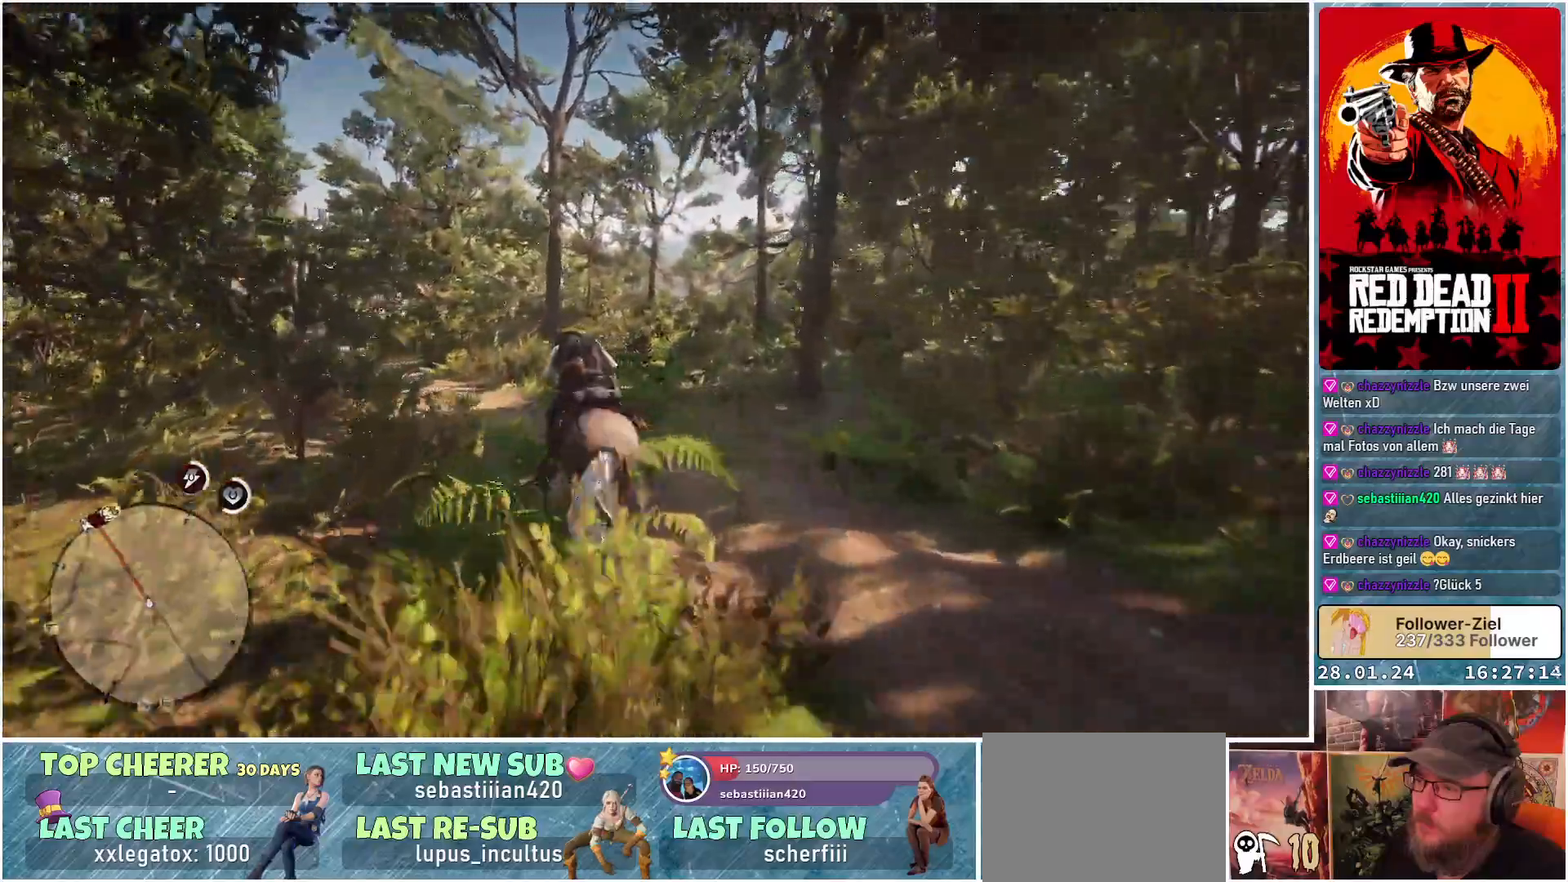
{"buttons": ["A"], "left_stick": "up-left", "right_stick": "center", "events": [[50, "A", "up"], [100, "A", "down"], [200, "A", "up"], [283, "A", "down"], [367, "A", "up"], [467, "A", "down"]]}
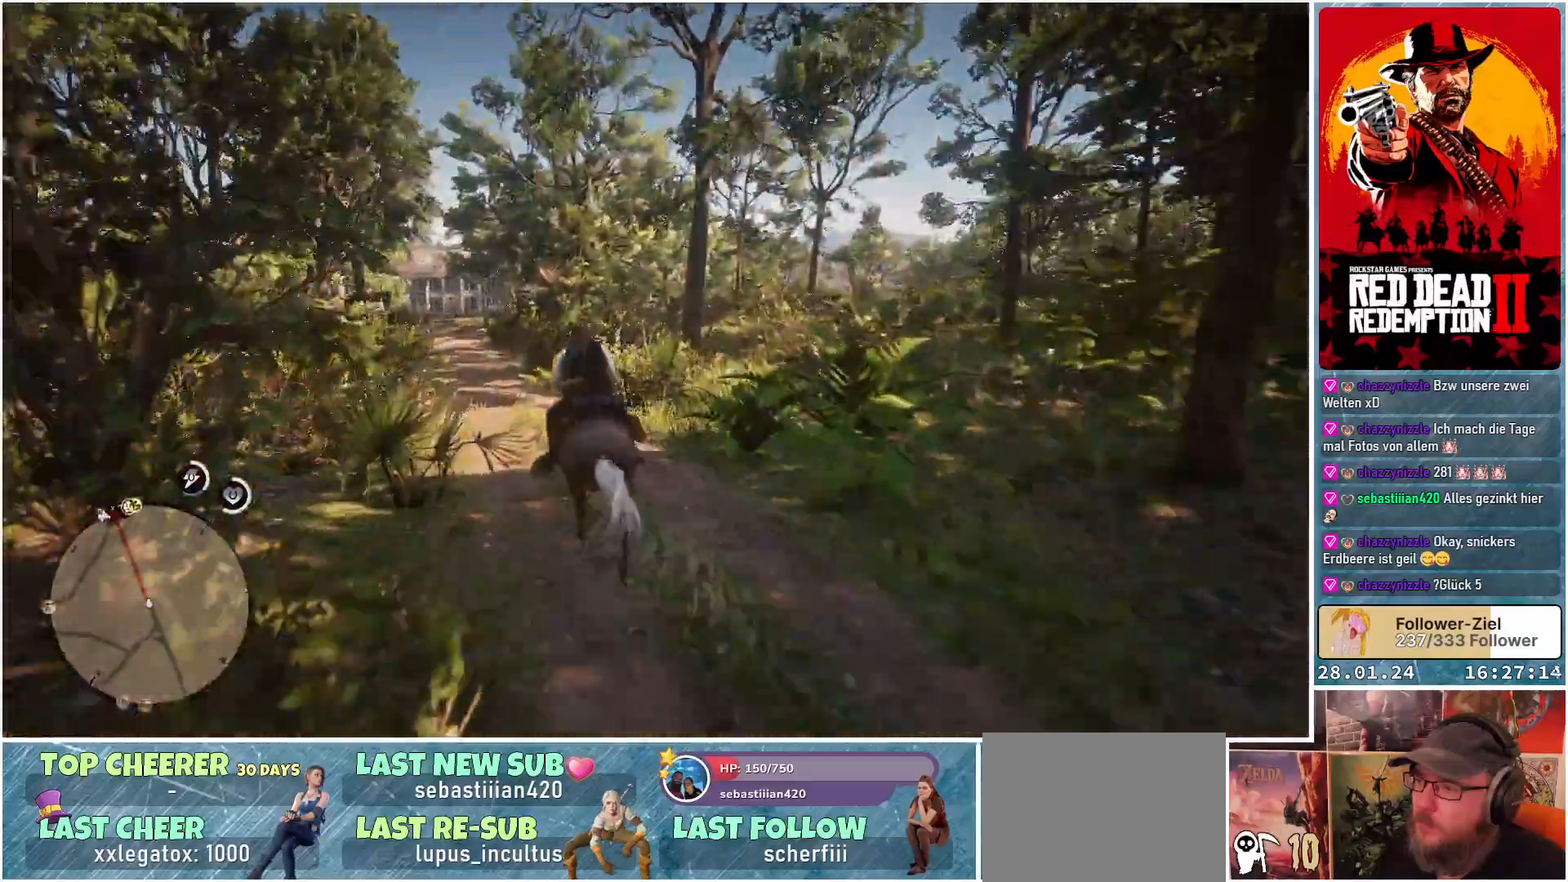
{"buttons": ["A"], "left_stick": "up-left", "right_stick": "center", "events": [[50, "A", "up"], [134, "A", "down"], [217, "A", "up"], [301, "A", "down"], [384, "A", "up"], [467, "A", "down"]]}
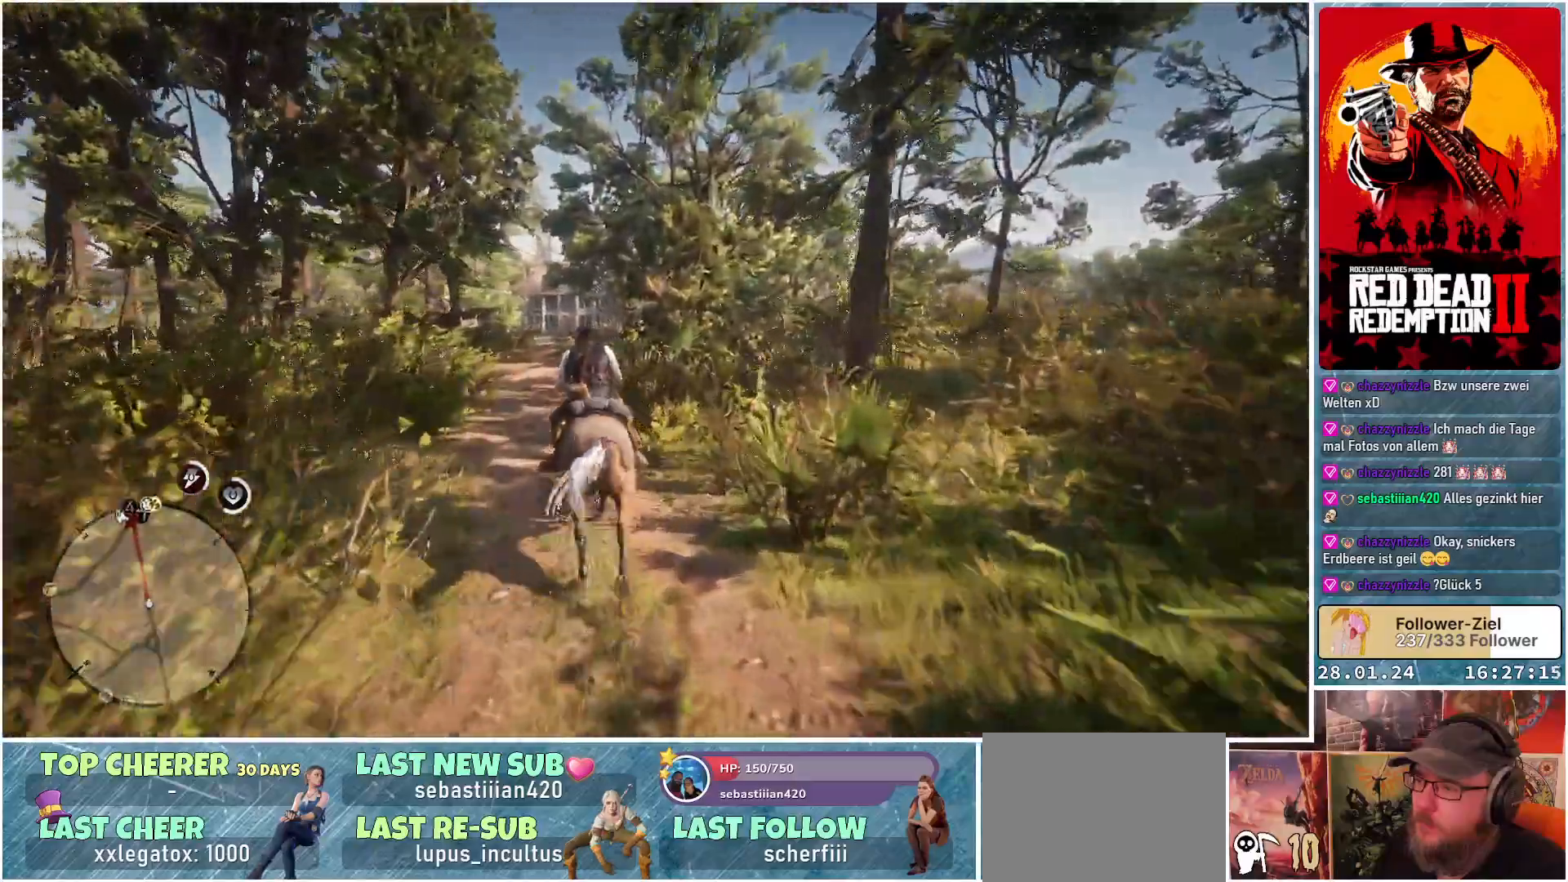
{"buttons": ["A"], "left_stick": "center", "right_stick": "center", "events": [[66, "A", "up"], [83, "left_stick", "center"], [133, "A", "down"], [233, "A", "up"], [317, "A", "down"], [417, "A", "up"], [484, "A", "down"]]}
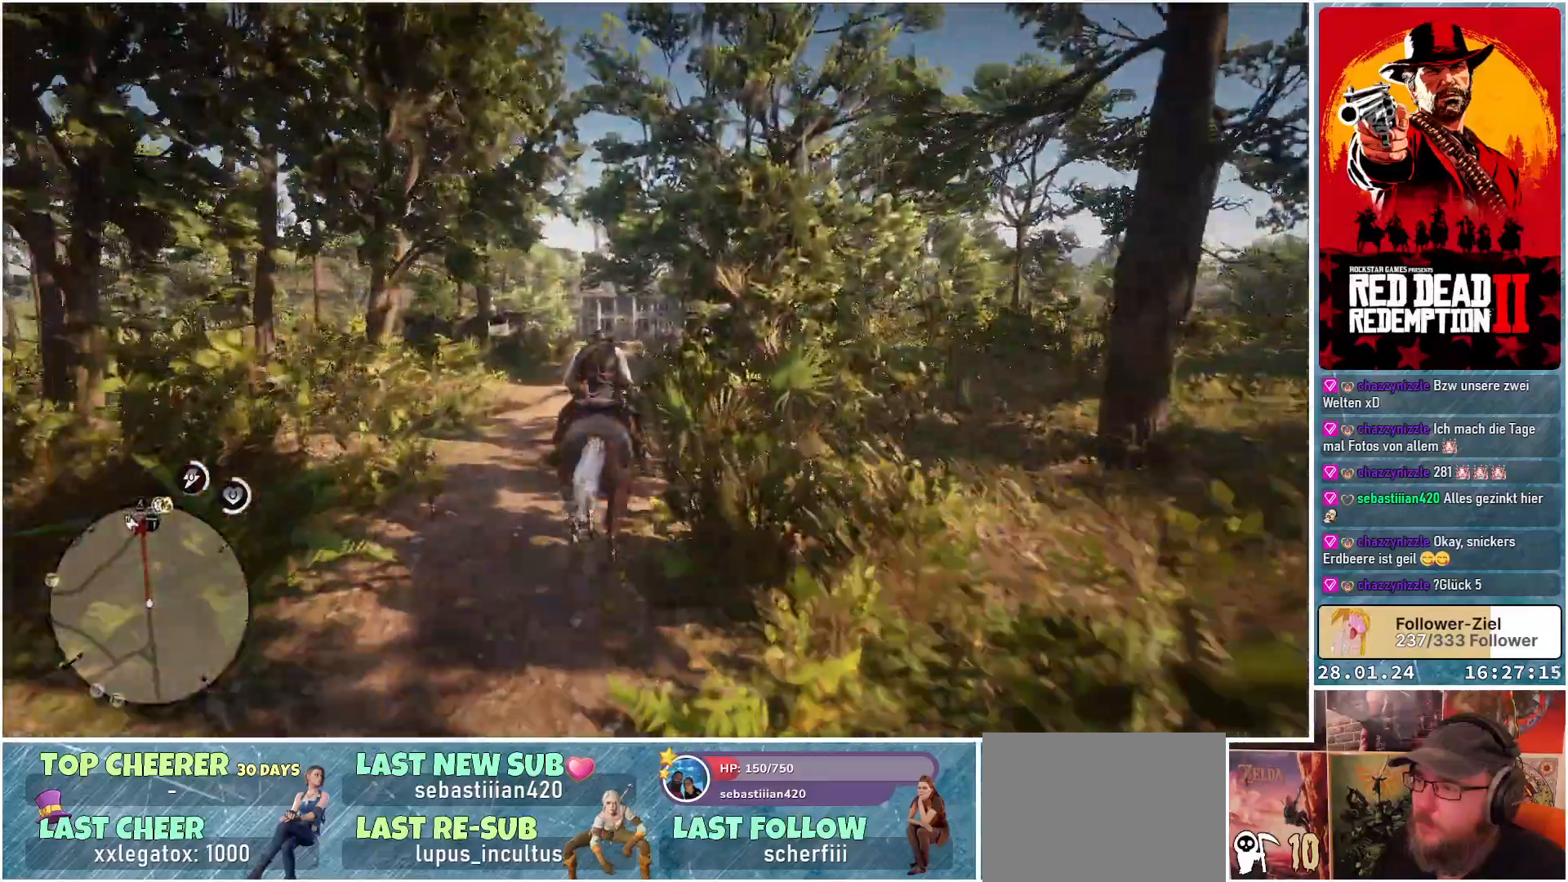
{"buttons": ["A"], "left_stick": "center", "right_stick": "center", "events": [[67, "A", "up"], [167, "A", "down"], [217, "A", "up"], [301, "A", "down"], [401, "A", "up"], [434, "A", "down"]]}
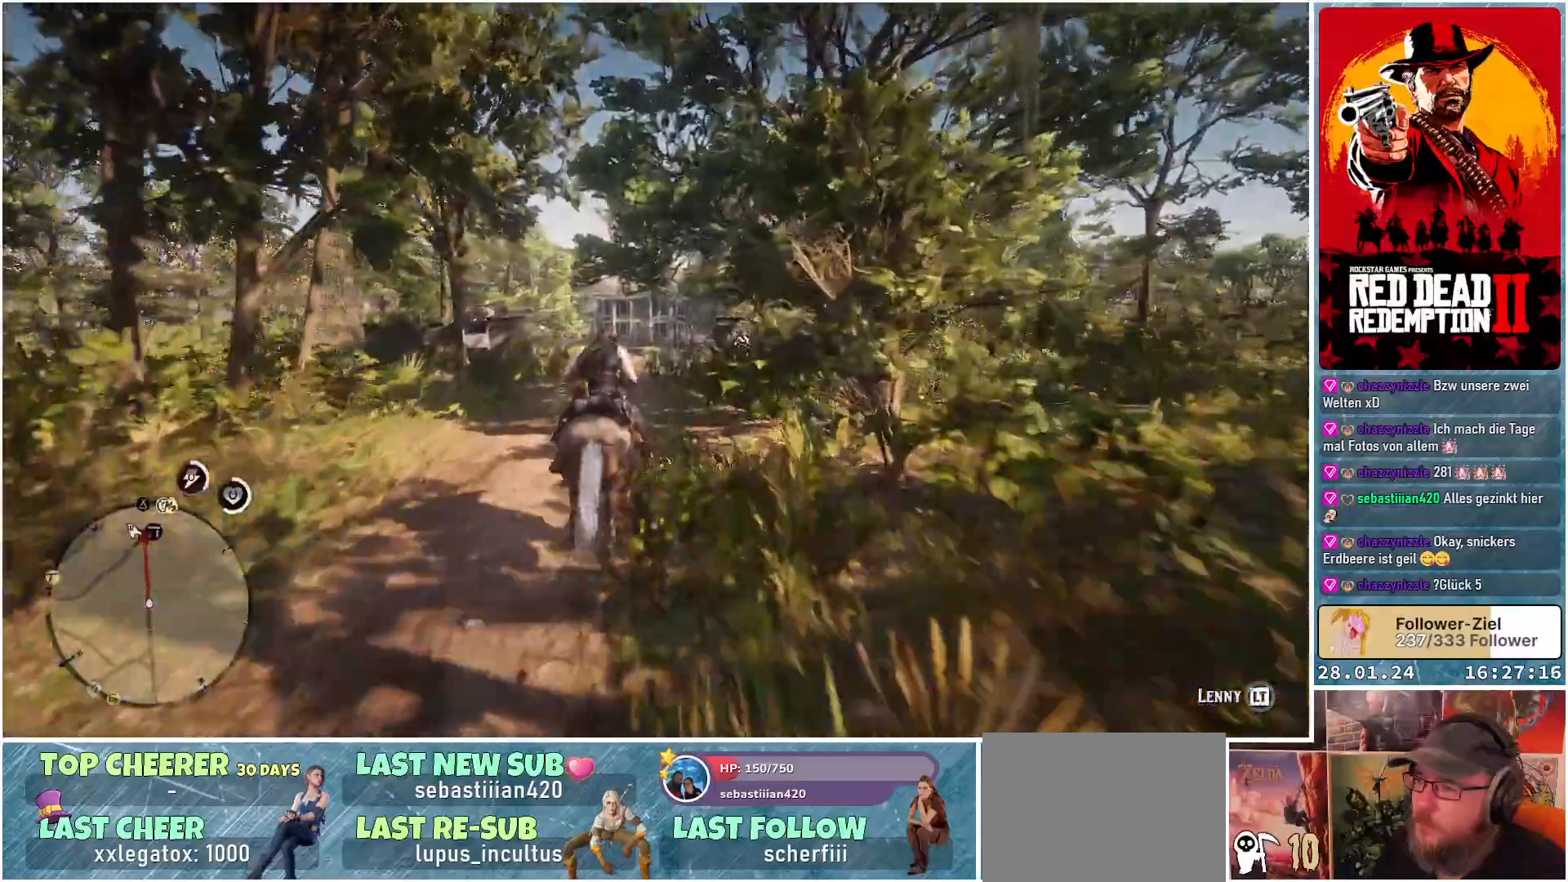
{"buttons": [], "left_stick": "center", "right_stick": "center", "events": [[50, "A", "up"]]}
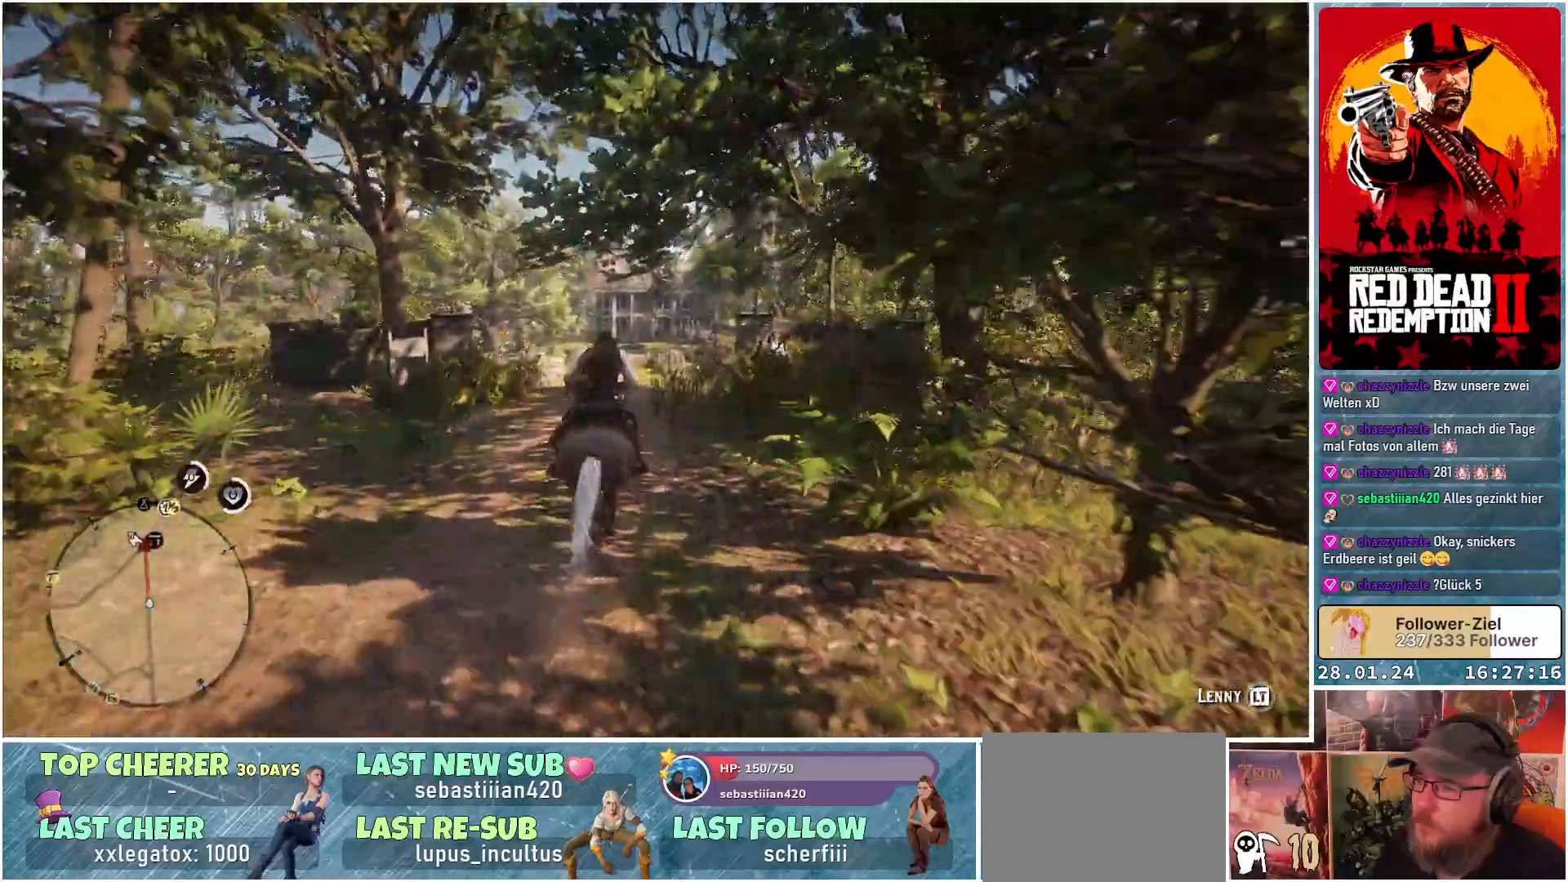
{"buttons": [], "left_stick": "up-left", "right_stick": "center", "events": [[501, "left_stick", "up-left"]]}
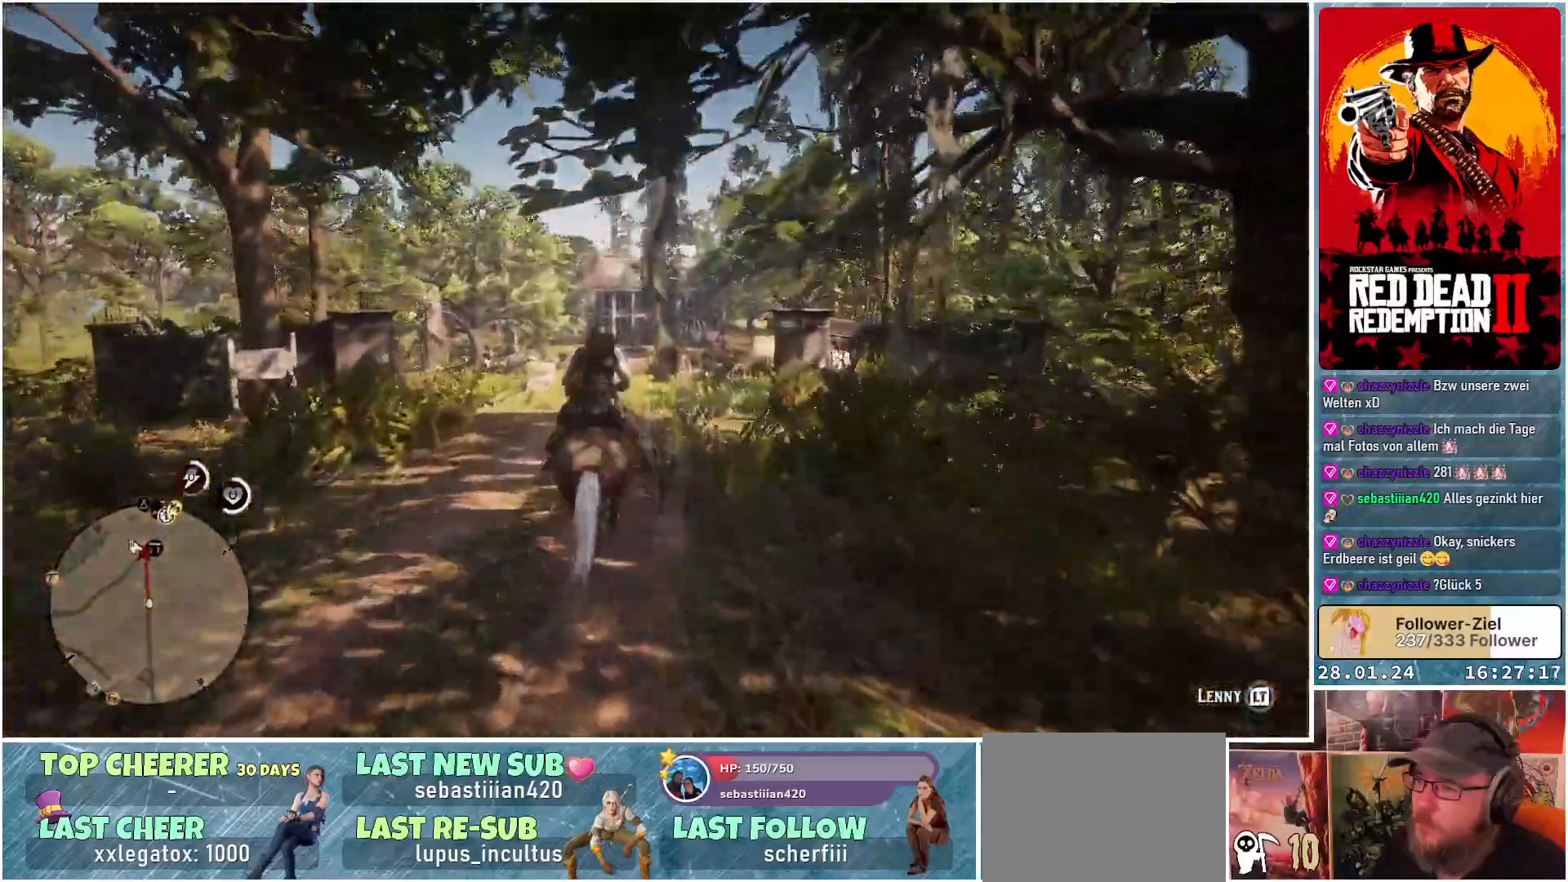
{"buttons": ["A"], "left_stick": "up", "right_stick": "center", "events": [[16, "A", "down"], [50, "A", "up"], [150, "A", "down"], [217, "A", "up"], [467, "A", "down"], [500, "left_stick", "up"]]}
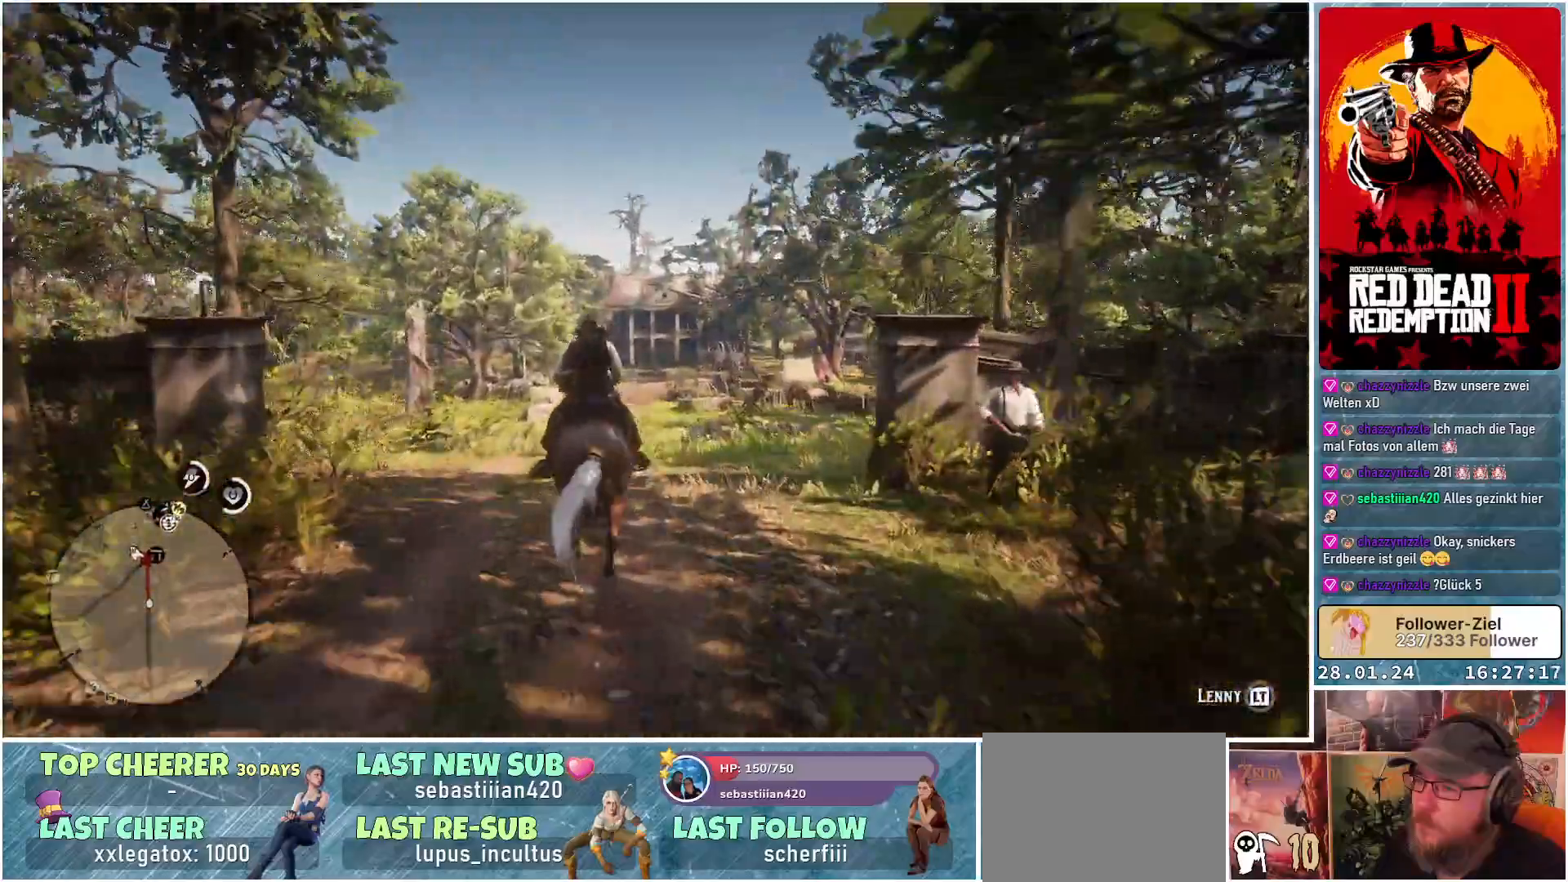
{"buttons": [], "left_stick": "up", "right_stick": "center", "events": [[50, "A", "up"], [134, "A", "down"], [184, "A", "up"], [301, "A", "down"], [351, "A", "up"]]}
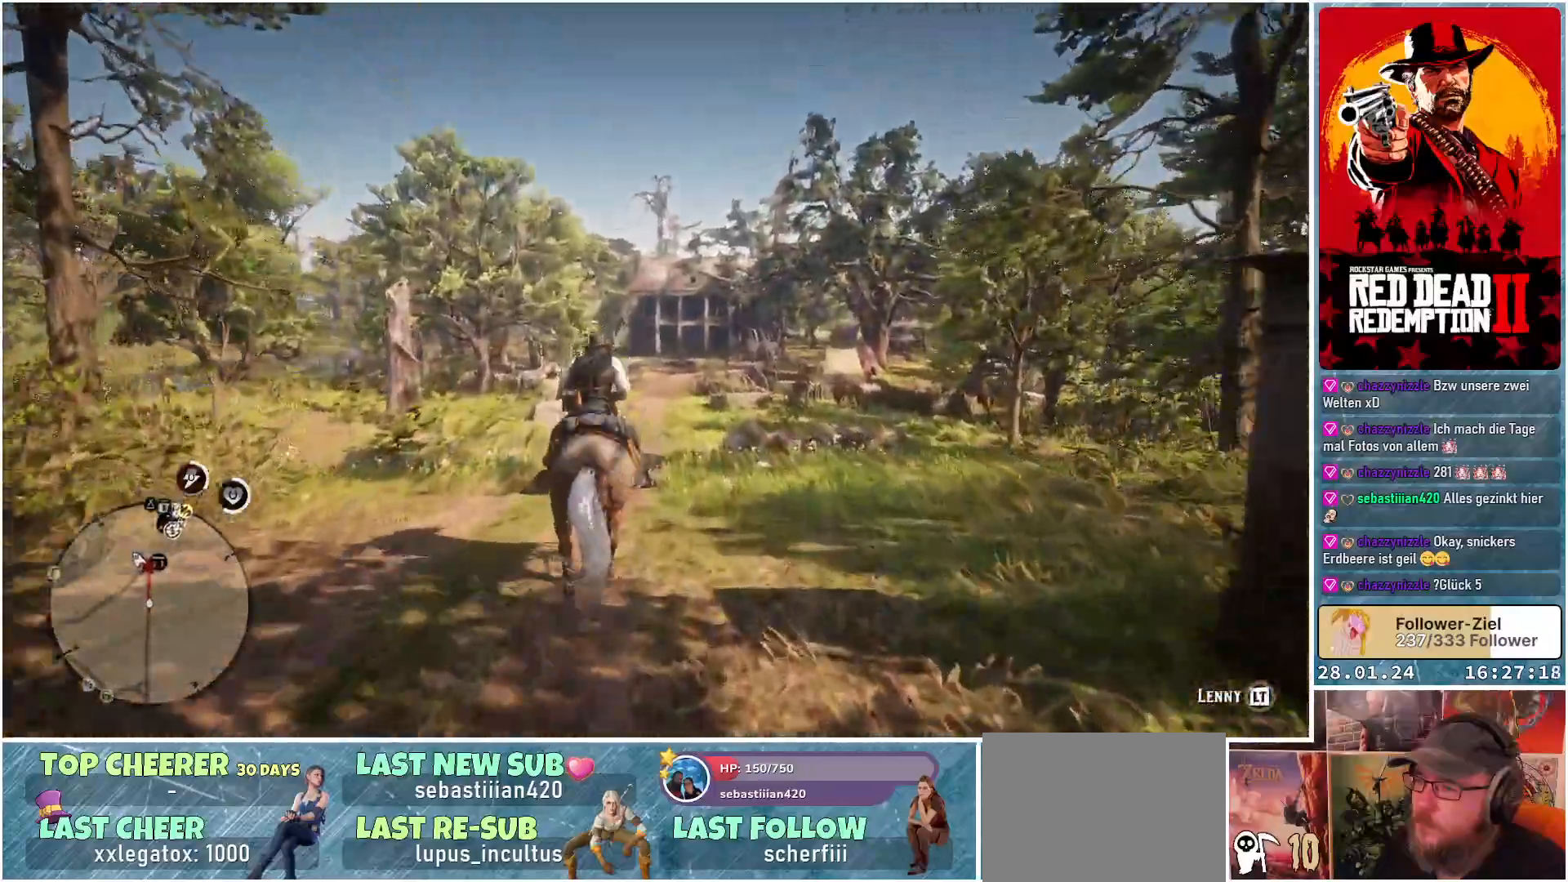
{"buttons": [], "left_stick": "up", "right_stick": "center", "events": []}
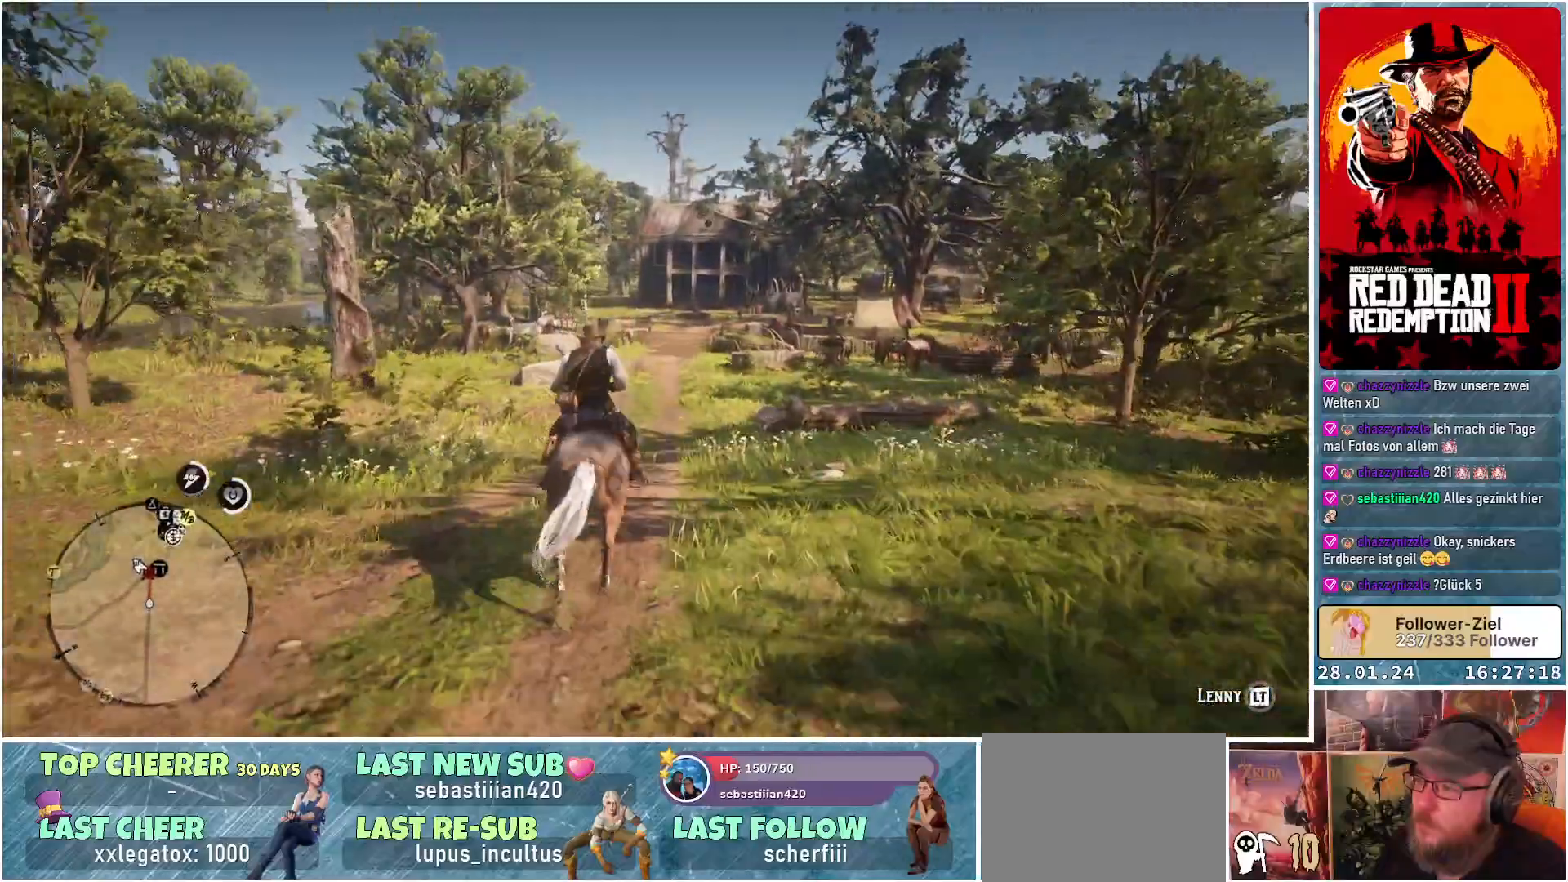
{"buttons": [], "left_stick": "up", "right_stick": "down-right", "events": [[367, "right_stick", "down"], [434, "right_stick", "down-right"]]}
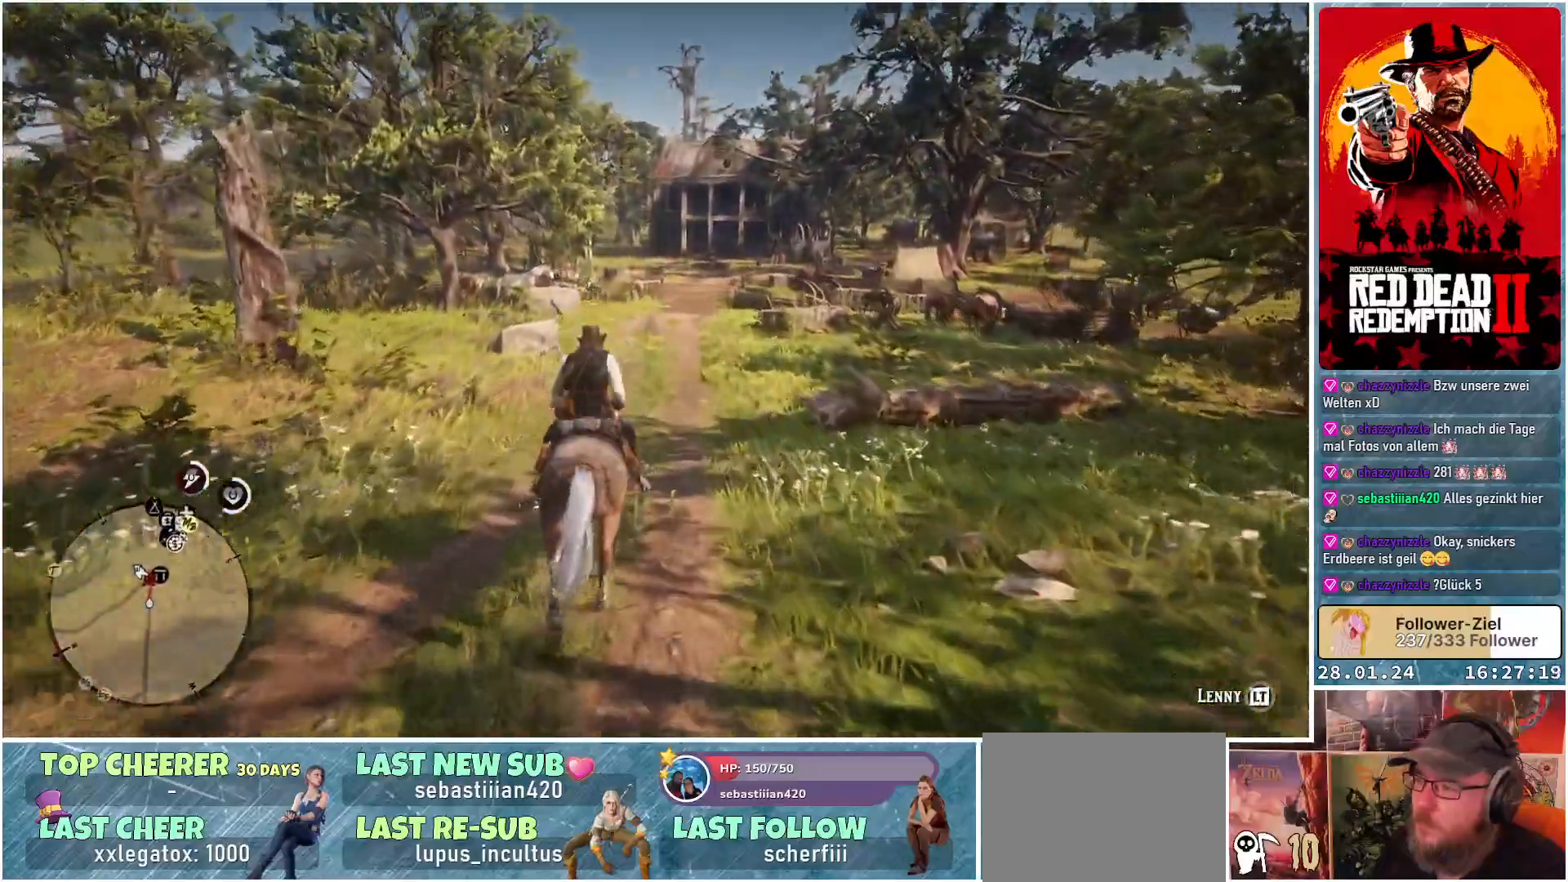
{"buttons": [], "left_stick": "up", "right_stick": "center", "events": [[183, "right_stick", "center"]]}
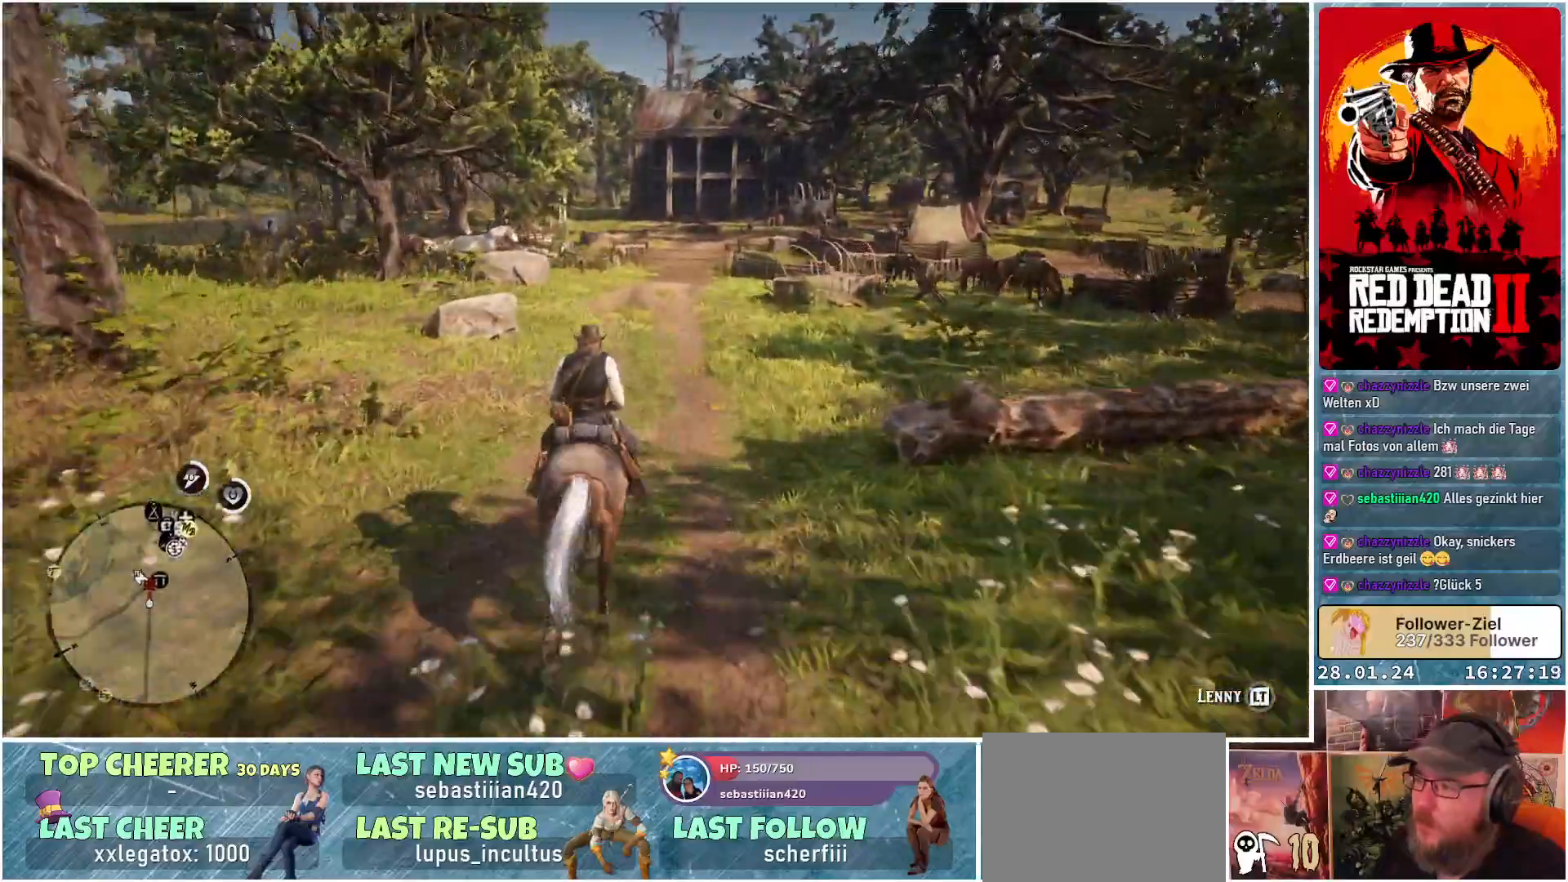
{"buttons": [], "left_stick": "up", "right_stick": "down-right", "events": [[184, "right_stick", "down-right"]]}